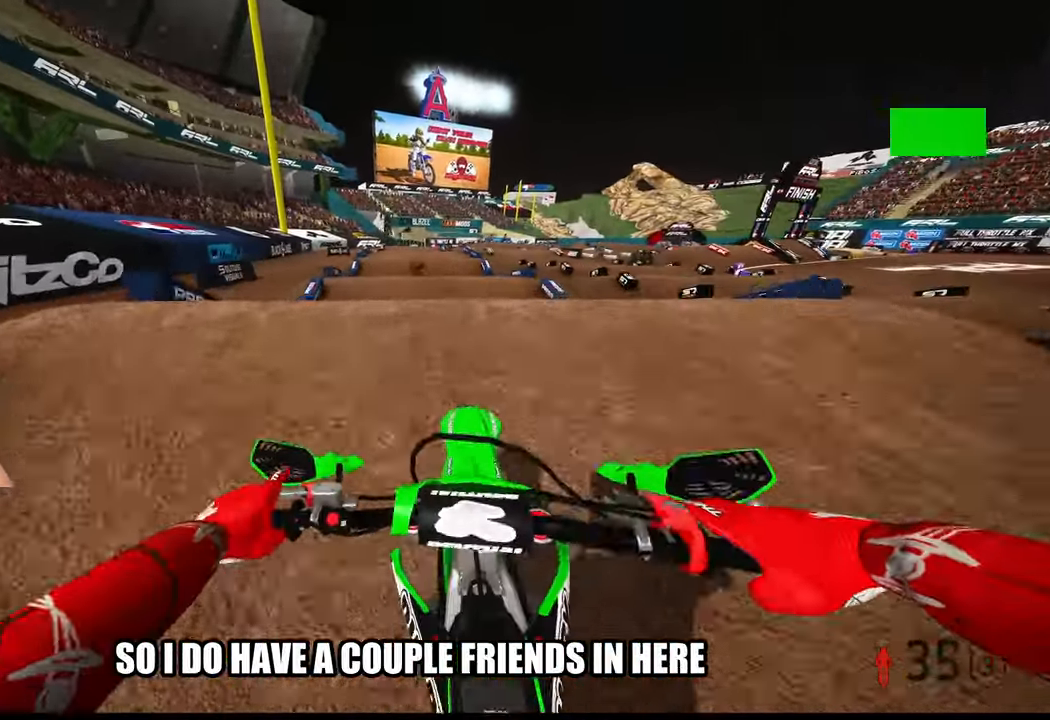
Gameplay with a controller (PlayStation layout); each line is a JSON object with the inputs held at the frame after it. "events" lists button and stick changes between this image and that frame as [ms after this image, input, new state], when the widget could be followed in between. Not read: other_buttons.
{"buttons": [], "left_stick": "left", "right_stick": "down-left", "events": [[300, "left_stick", "left"], [483, "right_stick", "down-left"]]}
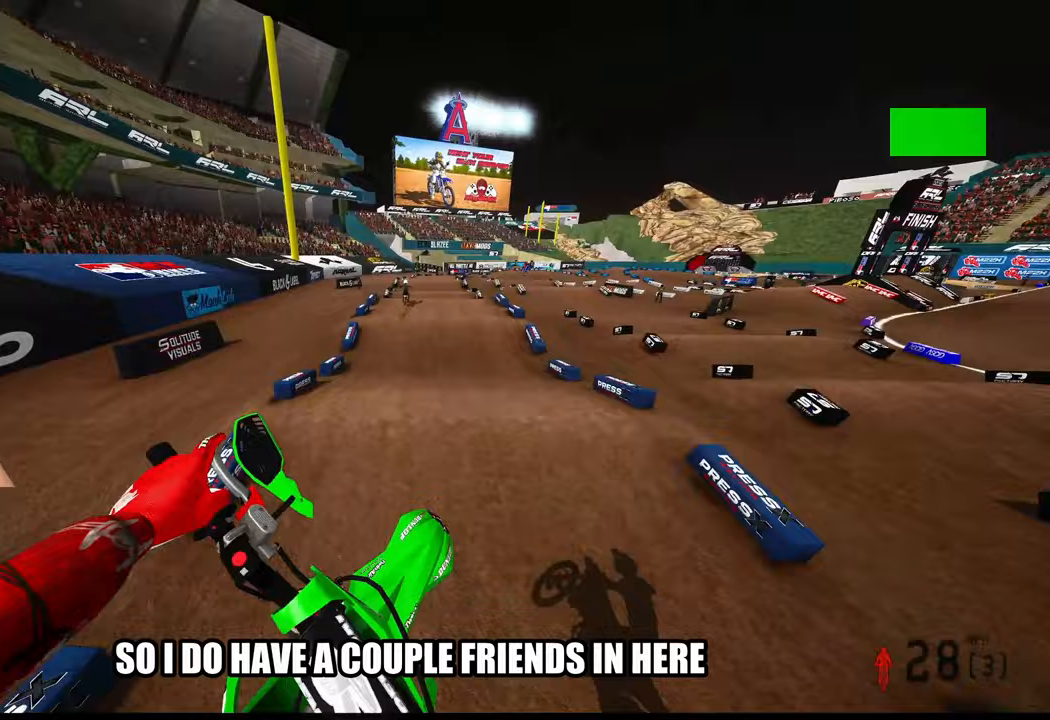
{"buttons": ["R2"], "left_stick": "left", "right_stick": "down-left", "events": [[433, "R2", "down"]]}
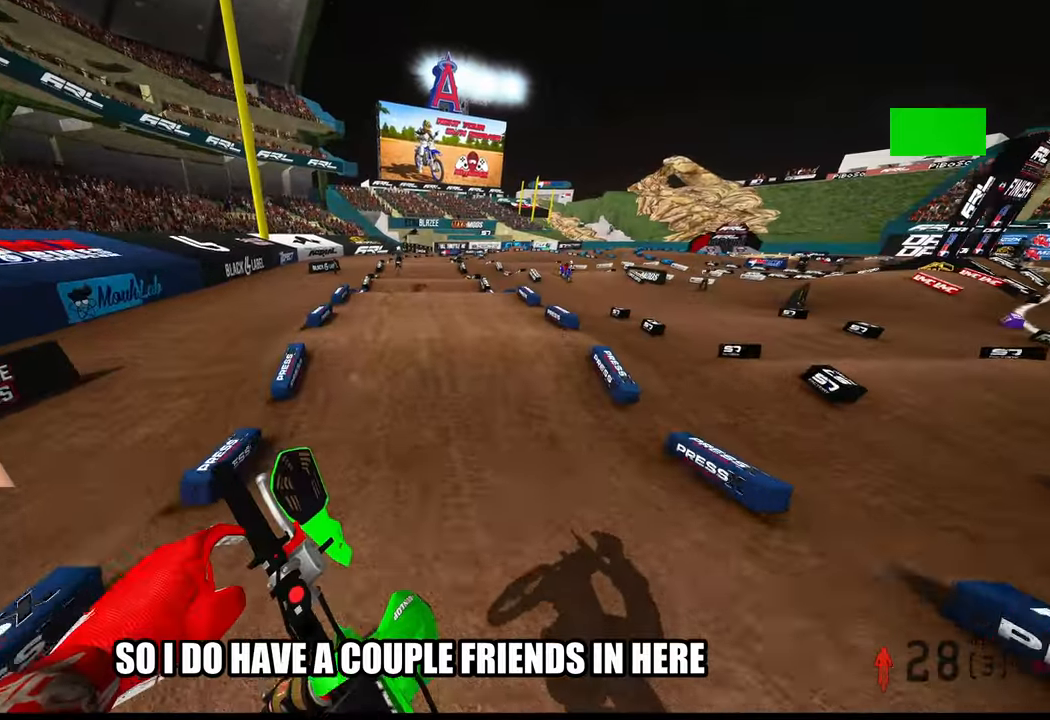
{"buttons": ["R2"], "left_stick": "center", "right_stick": "up", "events": [[100, "left_stick", "center"], [150, "right_stick", "center"], [400, "R3", "down"], [483, "R3", "up"], [483, "right_stick", "up"]]}
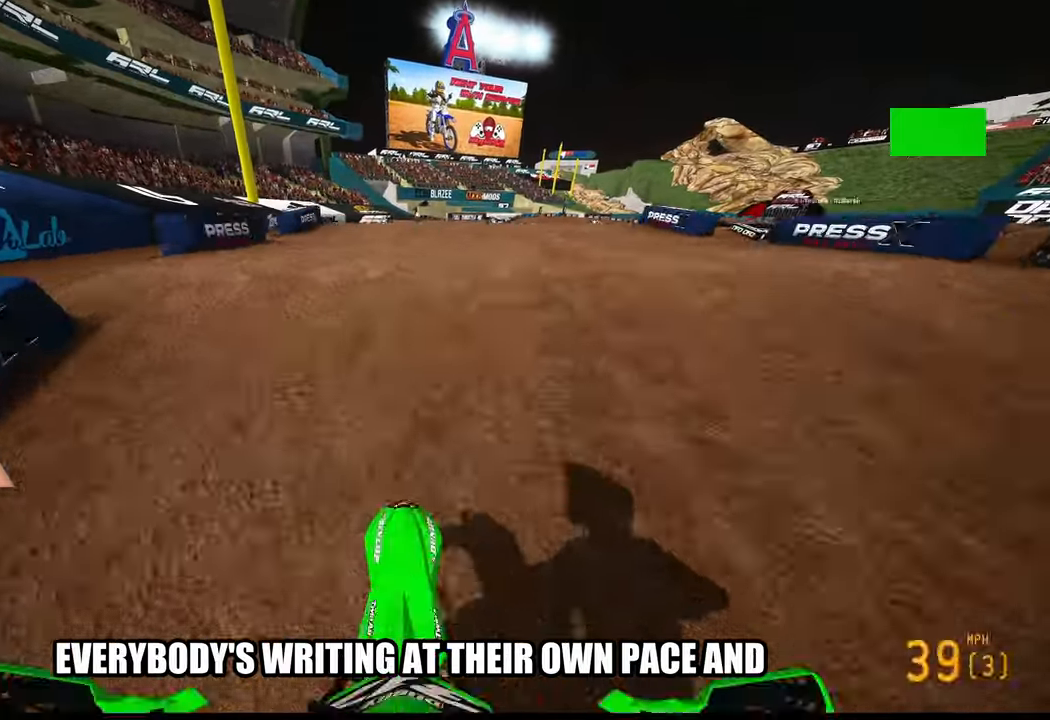
{"buttons": ["L2"], "left_stick": "center", "right_stick": "up", "events": [[33, "R2", "up"], [333, "L2", "down"]]}
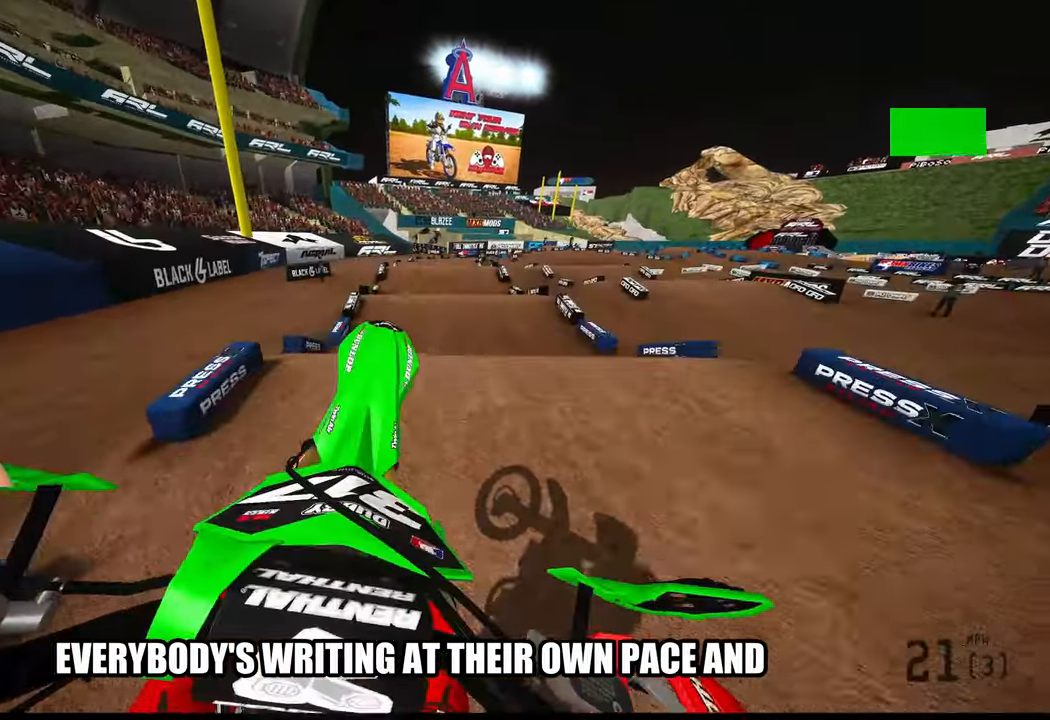
{"buttons": [], "left_stick": "left", "right_stick": "up", "events": [[117, "L2", "up"], [117, "left_stick", "up-left"], [133, "right_stick", "left"], [200, "R3", "down"], [300, "R3", "up"], [383, "left_stick", "left"], [383, "right_stick", "up"]]}
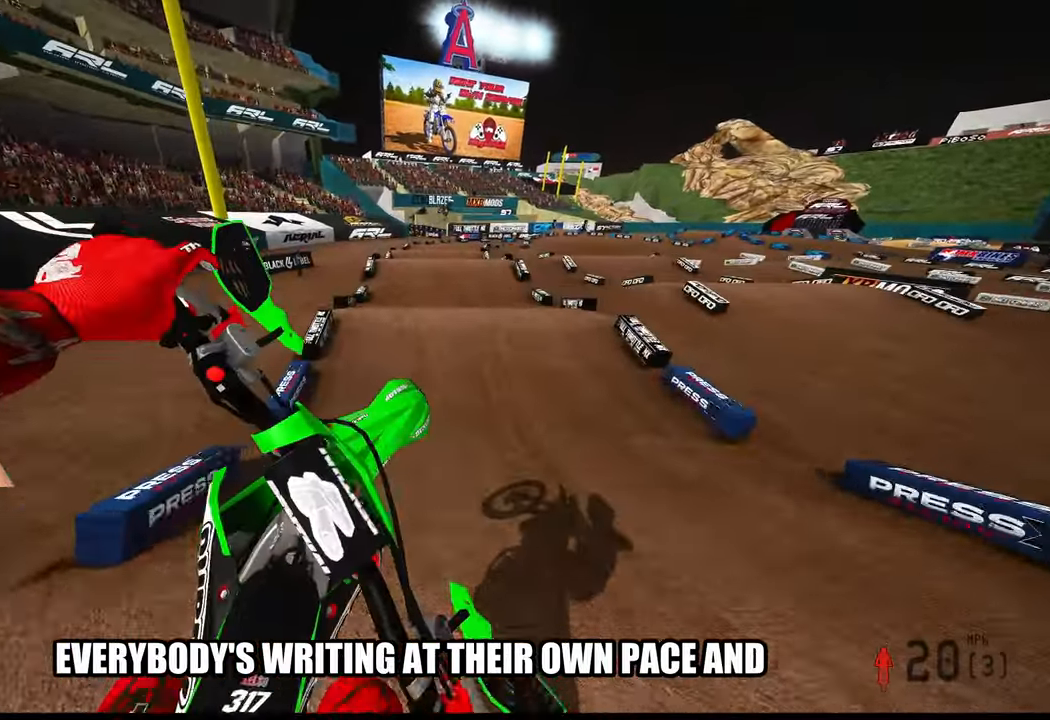
{"buttons": ["R2"], "left_stick": "up", "right_stick": "center", "events": [[117, "R2", "down"], [250, "left_stick", "up"], [483, "right_stick", "center"]]}
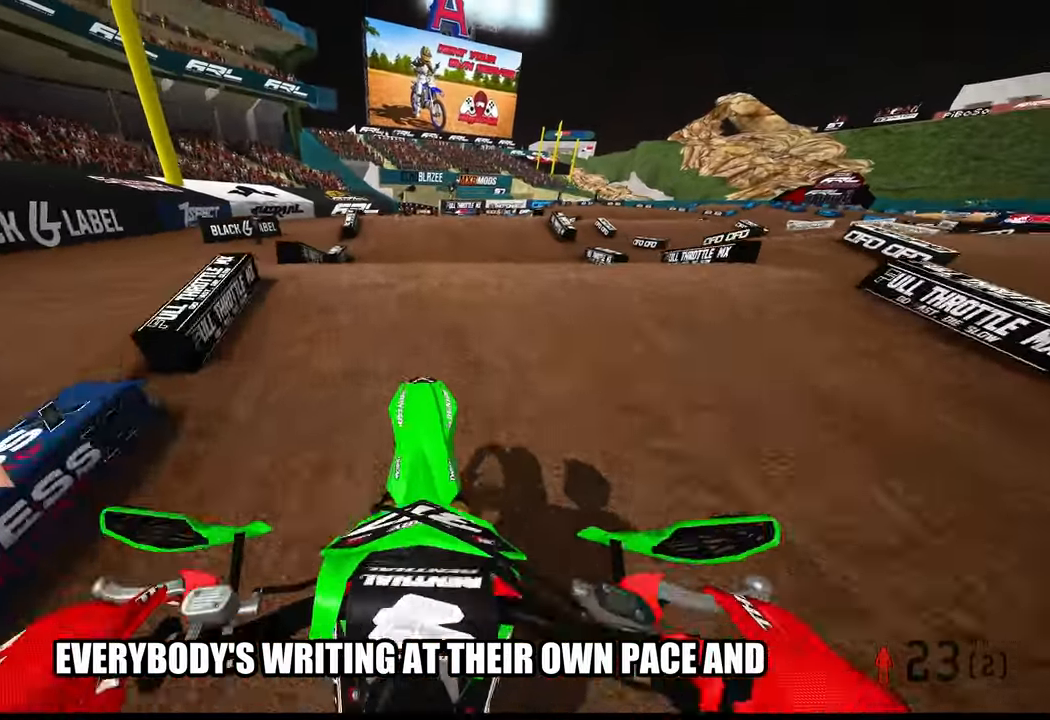
{"buttons": ["R2"], "left_stick": "center", "right_stick": "up", "events": [[150, "right_stick", "up"], [417, "left_stick", "center"]]}
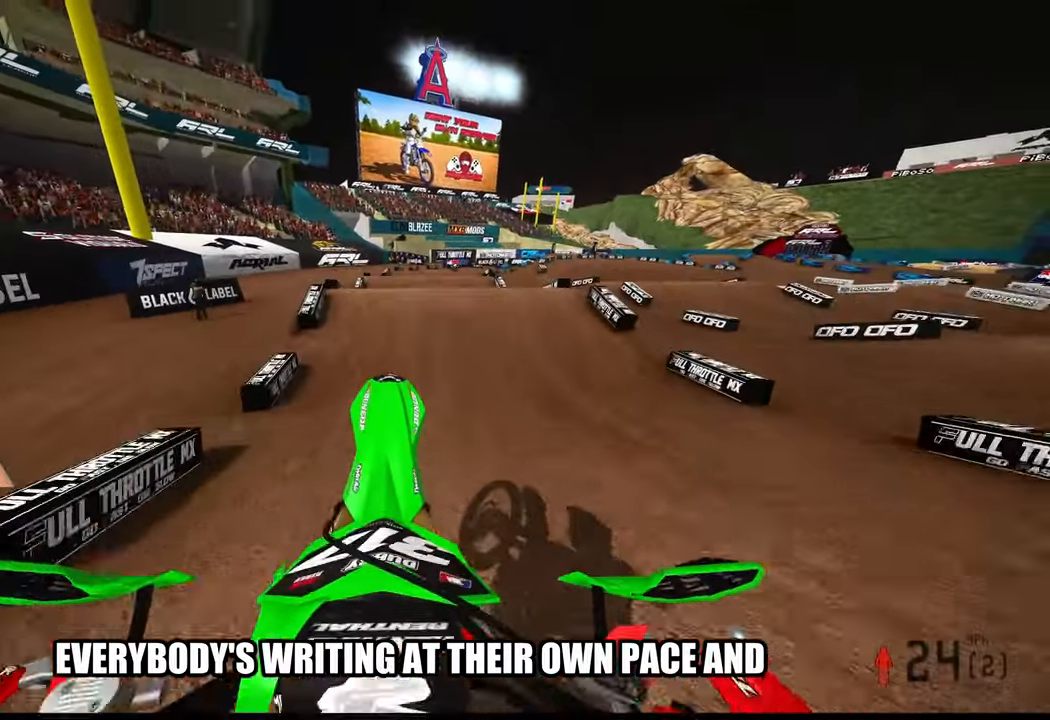
{"buttons": ["L2"], "left_stick": "center", "right_stick": "down-left", "events": [[183, "L2", "down"], [200, "R2", "up"], [250, "right_stick", "center"], [333, "right_stick", "down-left"]]}
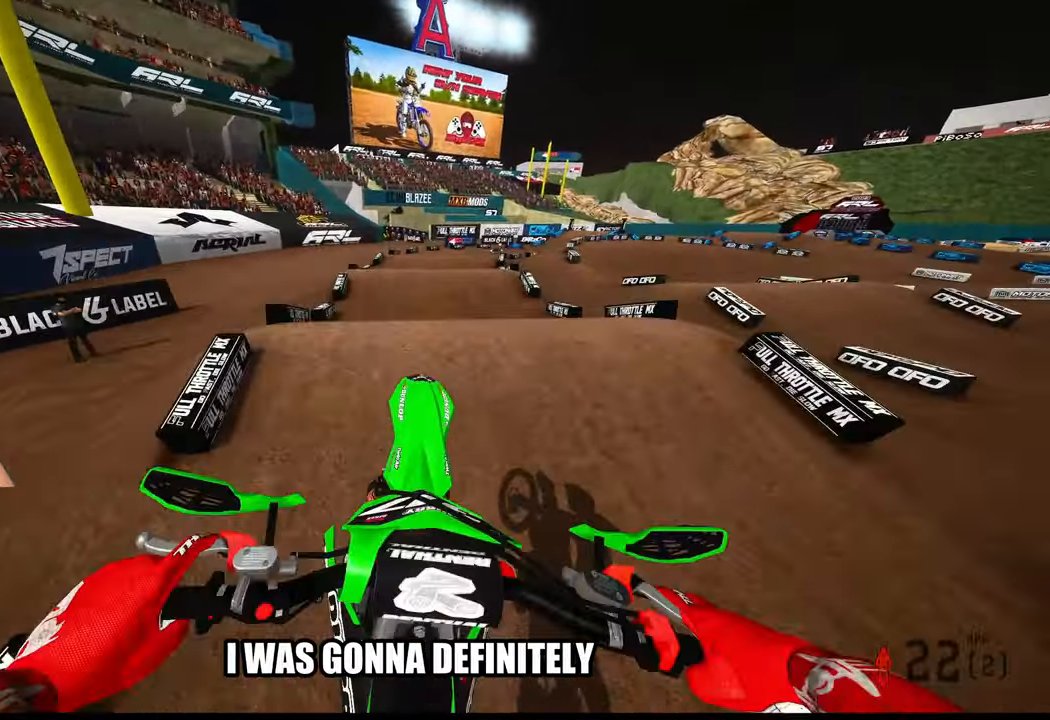
{"buttons": [], "left_stick": "center", "right_stick": "down-left", "events": [[133, "L2", "up"]]}
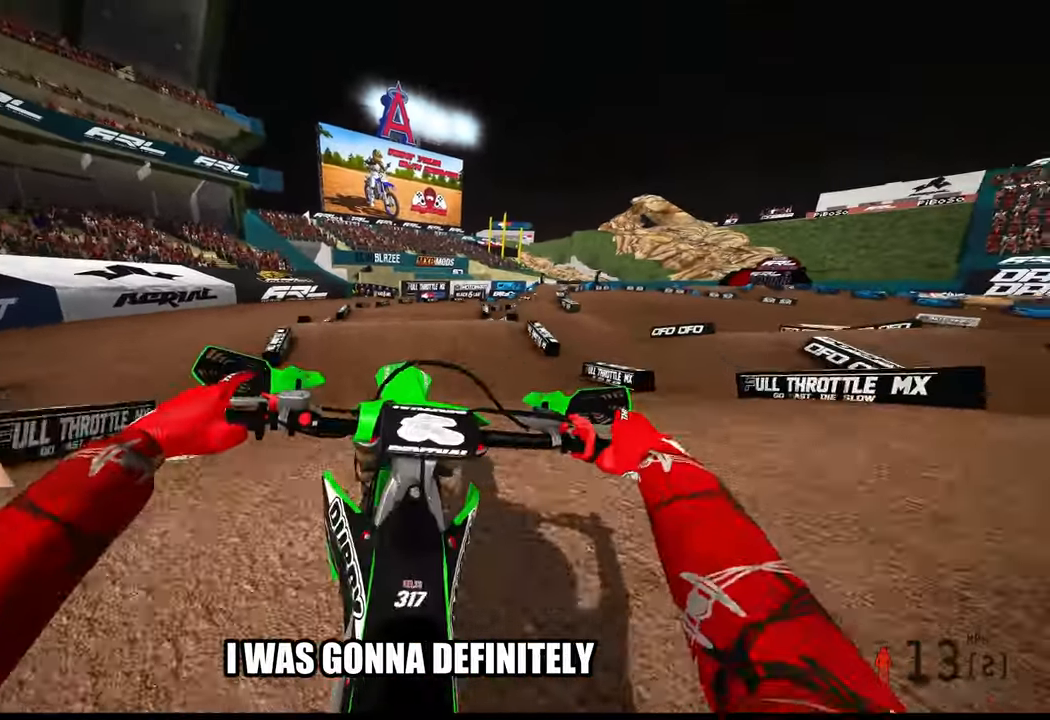
{"buttons": ["R2"], "left_stick": "center", "right_stick": "up", "events": [[17, "right_stick", "center"], [267, "left_stick", "left"], [317, "R2", "down"], [350, "right_stick", "up"], [483, "left_stick", "center"]]}
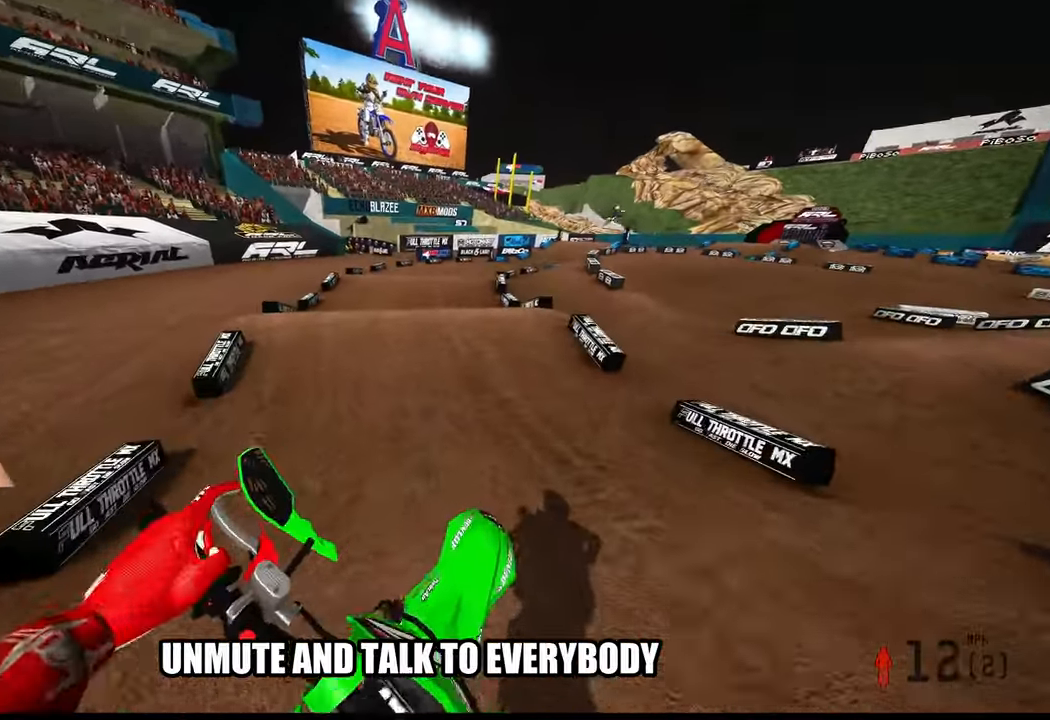
{"buttons": ["R2"], "left_stick": "up-right", "right_stick": "center", "events": [[50, "left_stick", "right"], [117, "right_stick", "center"], [217, "left_stick", "center"], [333, "left_stick", "up-right"]]}
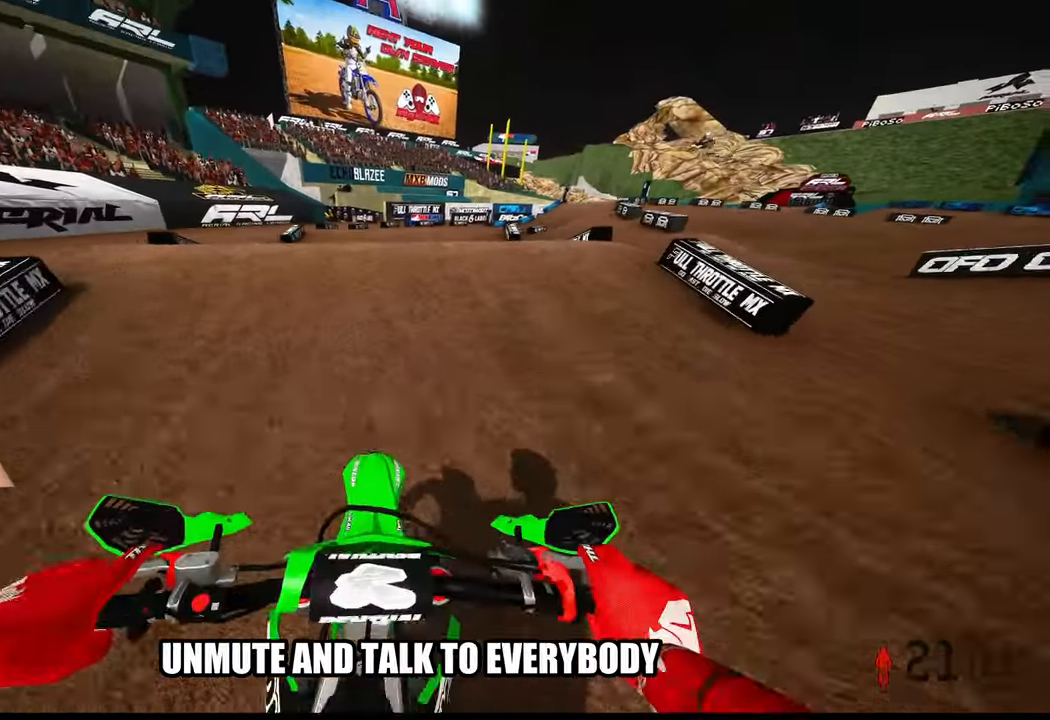
{"buttons": ["R2"], "left_stick": "center", "right_stick": "up", "events": [[134, "left_stick", "center"], [267, "right_stick", "up"]]}
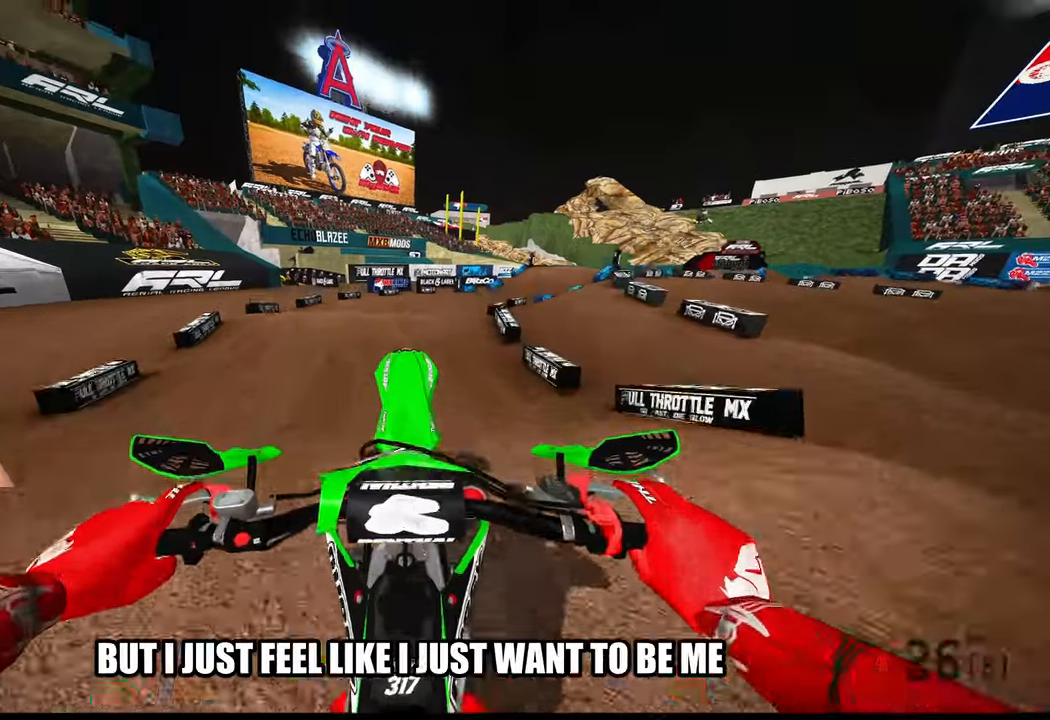
{"buttons": ["R2"], "left_stick": "up-right", "right_stick": "up-left", "events": [[134, "R2", "up"], [167, "left_stick", "right"], [200, "right_stick", "up-left"], [267, "left_stick", "up-right"], [417, "R2", "down"]]}
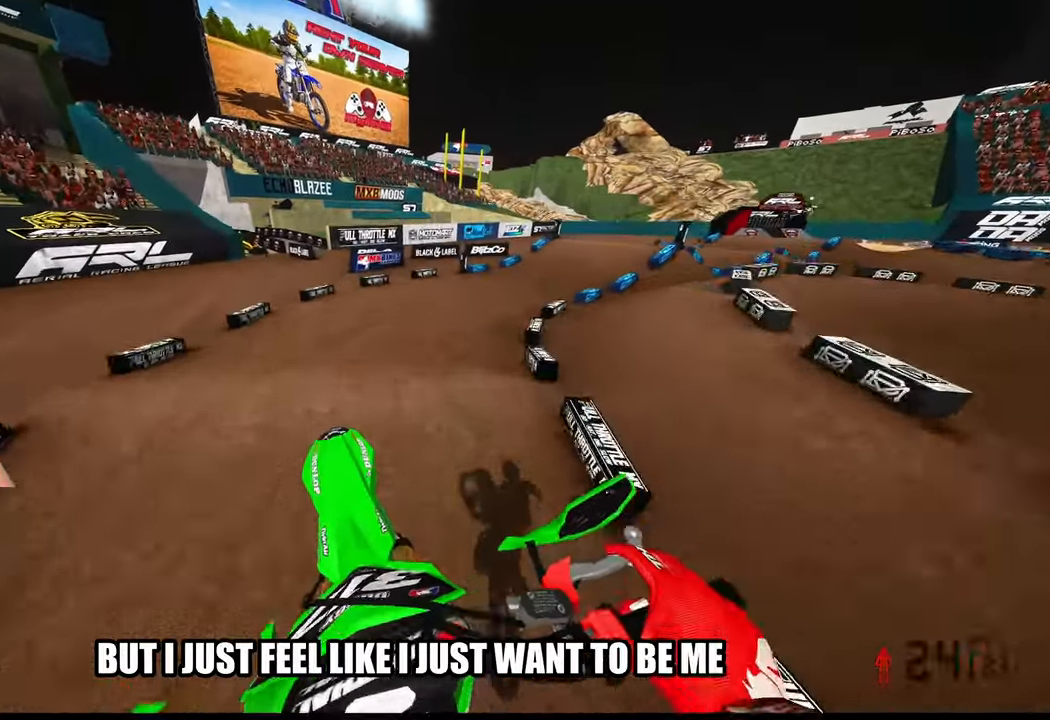
{"buttons": ["R2"], "left_stick": "up-right", "right_stick": "up-left", "events": []}
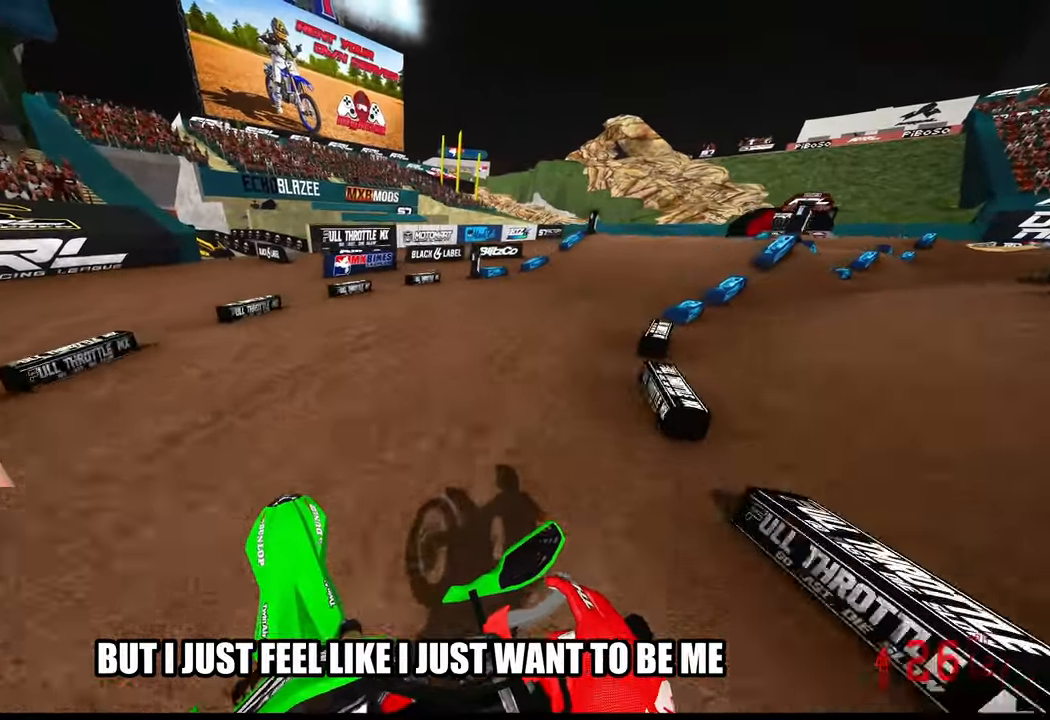
{"buttons": ["R2"], "left_stick": "up-right", "right_stick": "left", "events": [[34, "R3", "down"], [167, "R3", "up"], [217, "right_stick", "left"]]}
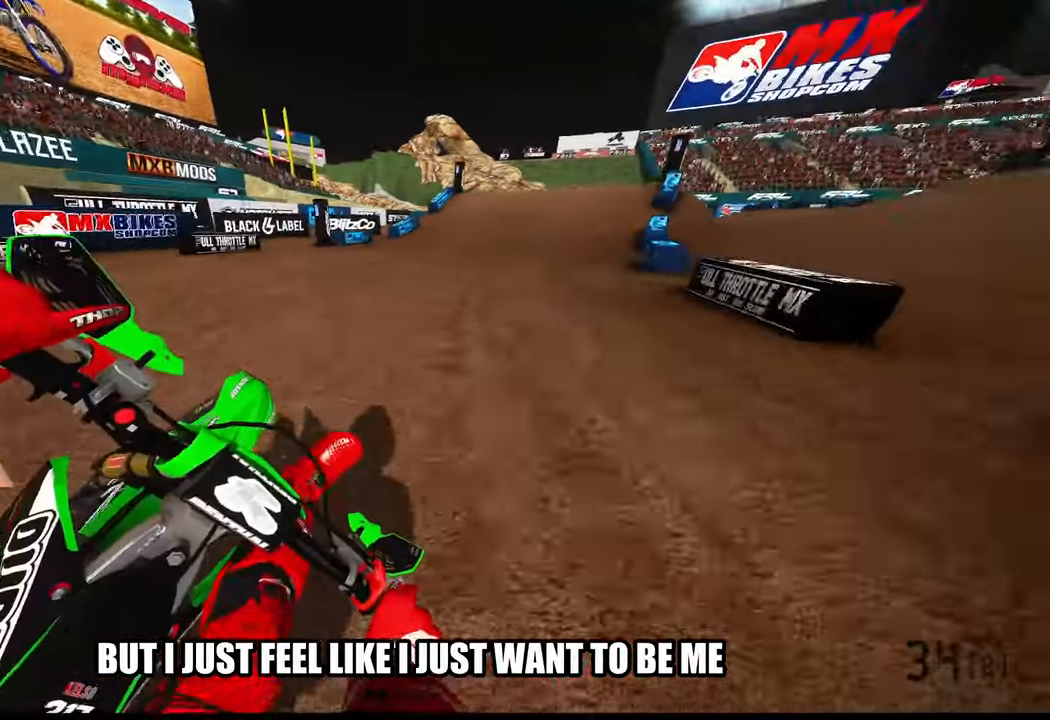
{"buttons": ["R2"], "left_stick": "up", "right_stick": "down-left", "events": [[334, "right_stick", "down-left"], [450, "left_stick", "up"]]}
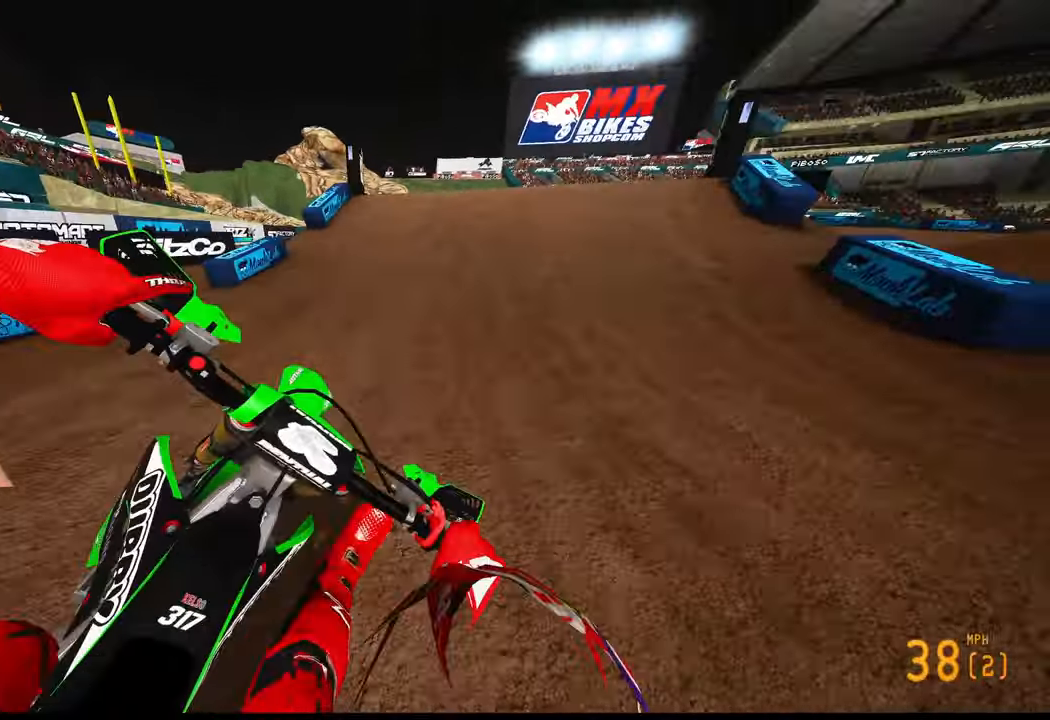
{"buttons": ["R2"], "left_stick": "up", "right_stick": "up-left", "events": [[84, "right_stick", "left"], [234, "right_stick", "up-left"]]}
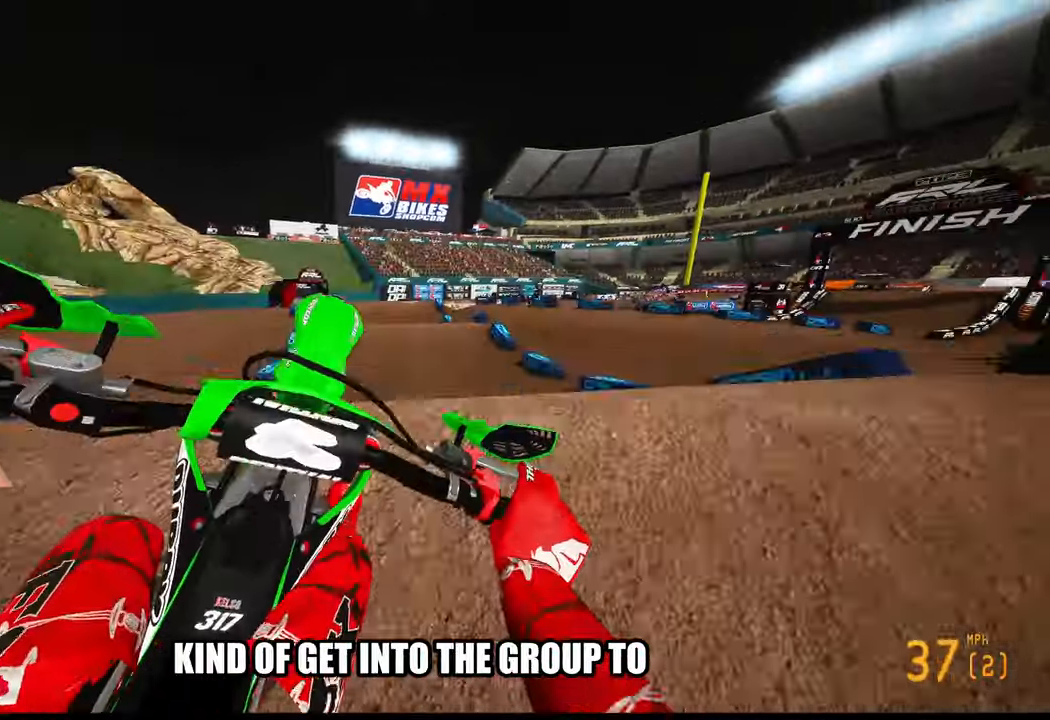
{"buttons": ["R2"], "left_stick": "up-left", "right_stick": "up", "events": [[234, "right_stick", "up"], [400, "left_stick", "up-left"]]}
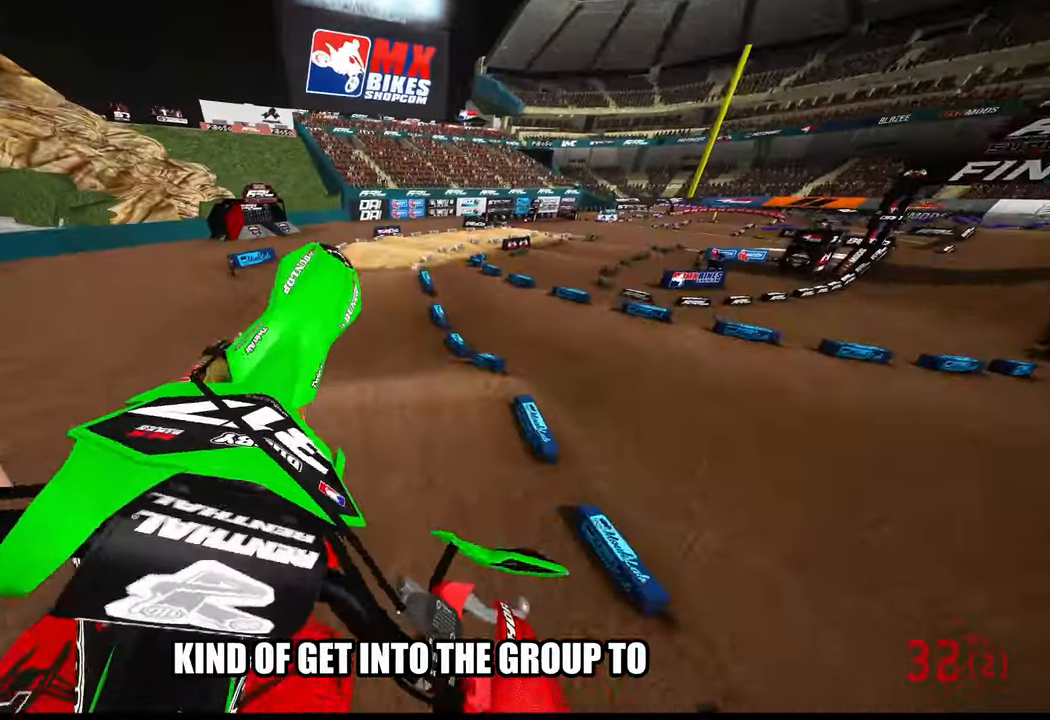
{"buttons": ["R2"], "left_stick": "up", "right_stick": "up"}
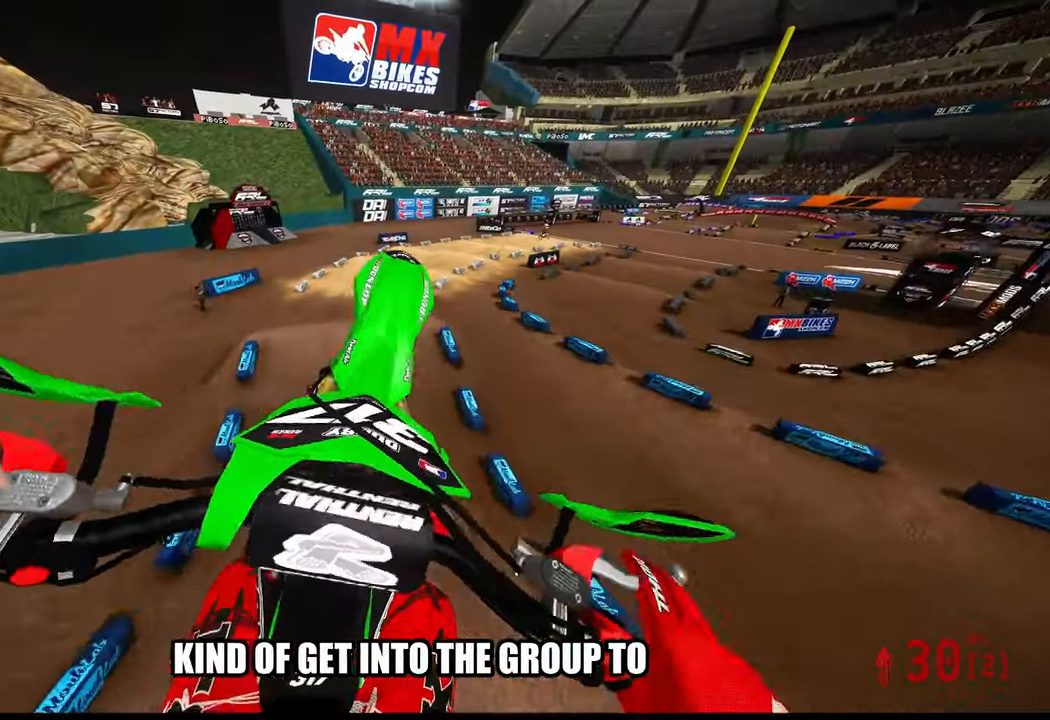
{"buttons": ["R2"], "left_stick": "up", "right_stick": "up", "events": [[200, "left_stick", "up-left"], [434, "left_stick", "up"]]}
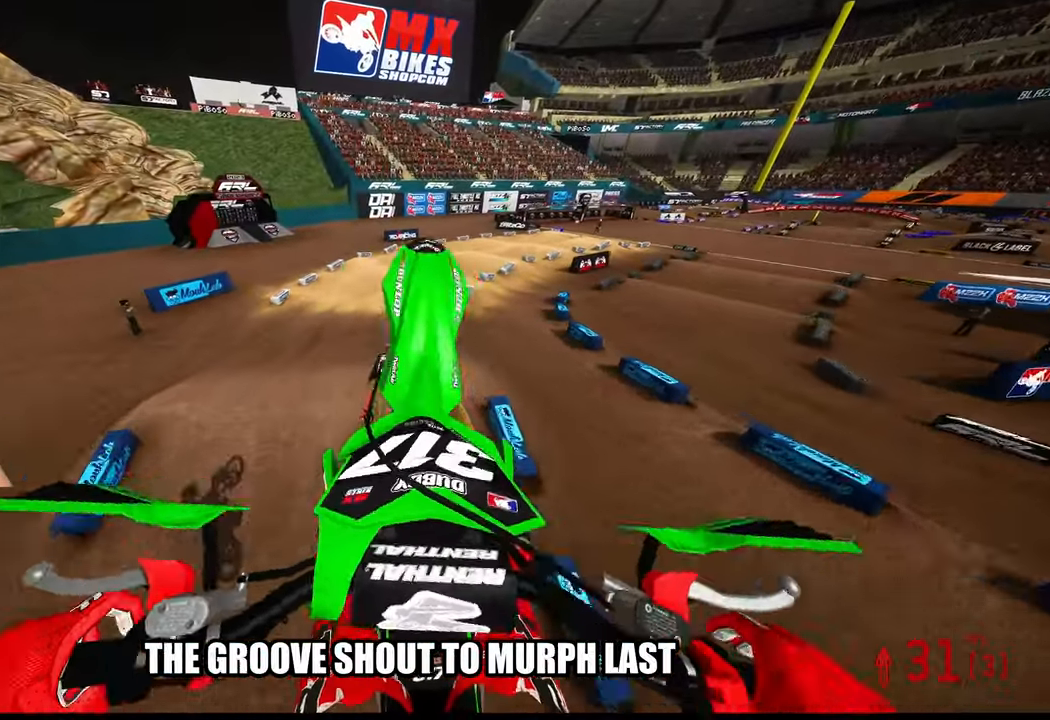
{"buttons": ["R2", "R3"], "left_stick": "up-right", "right_stick": "left", "events": [[34, "left_stick", "up-right"], [267, "right_stick", "up-left"], [434, "R3", "down"], [434, "right_stick", "left"]]}
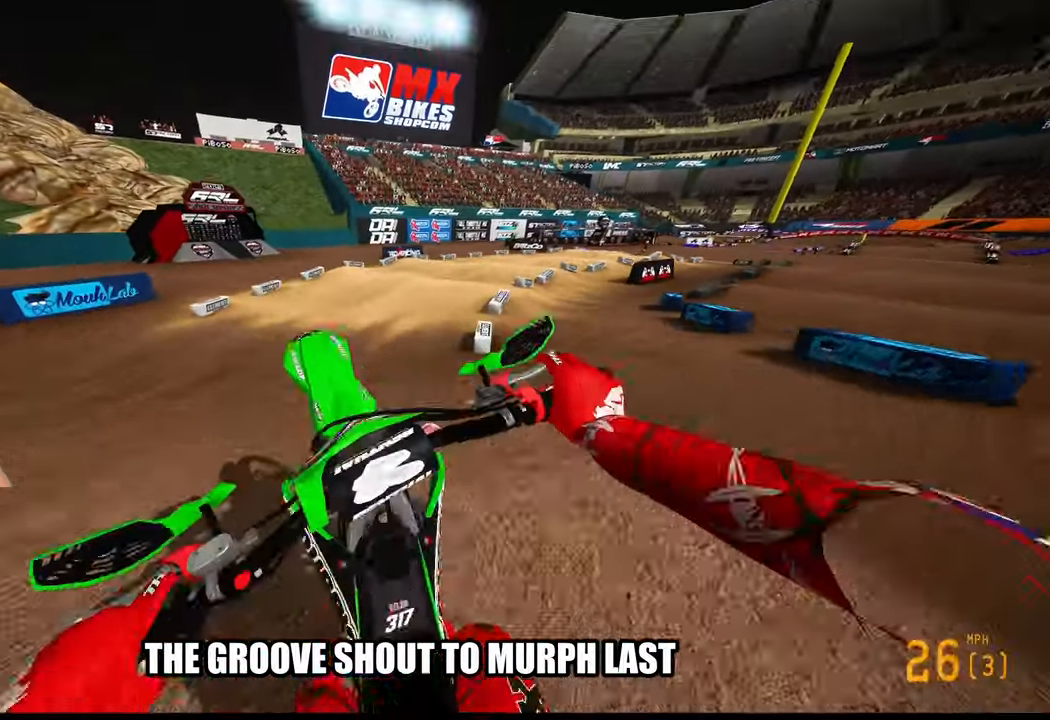
{"buttons": ["R2"], "left_stick": "up-right", "right_stick": "left", "events": [[50, "R3", "up"], [50, "right_stick", "up-left"], [400, "right_stick", "left"]]}
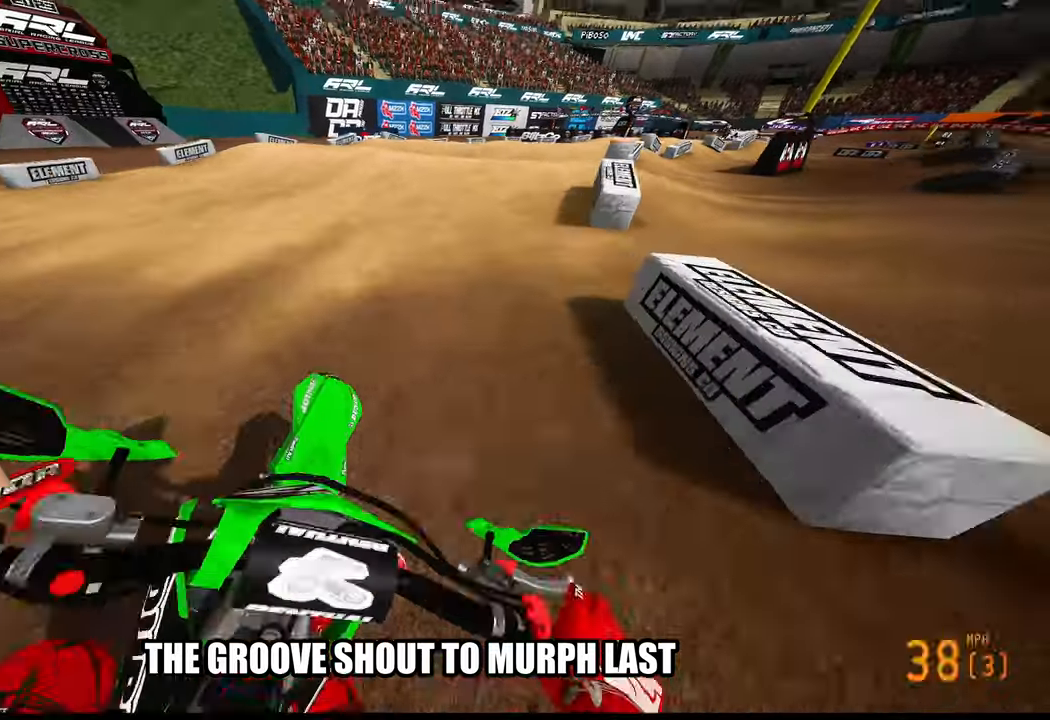
{"buttons": ["R2"], "left_stick": "up-right", "right_stick": "up-left", "events": [[183, "right_stick", "up-left"], [366, "R3", "down"], [483, "R3", "up"]]}
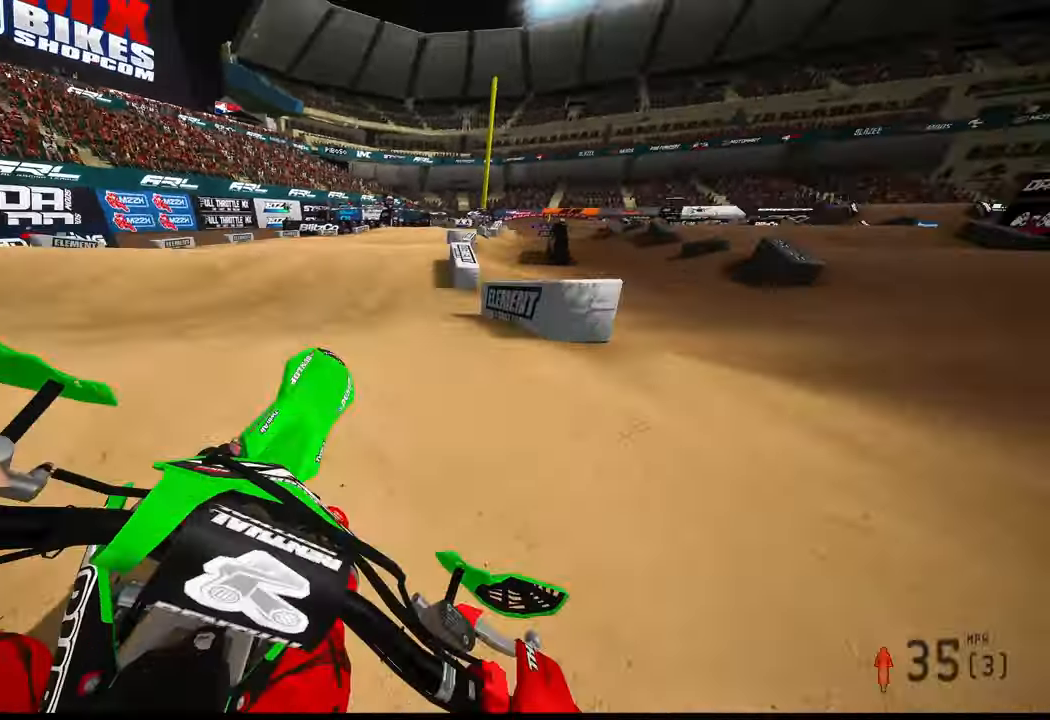
{"buttons": ["R2"], "left_stick": "up", "right_stick": "up-left", "events": [[100, "left_stick", "up"]]}
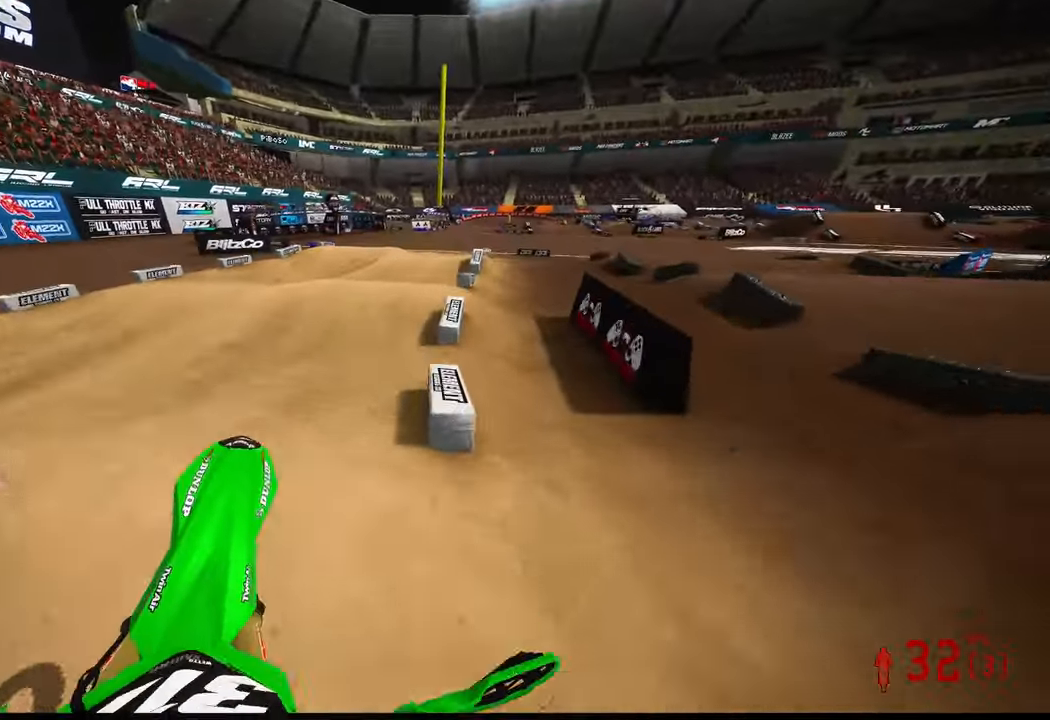
{"buttons": ["R2"], "left_stick": "up", "right_stick": "left", "events": [[50, "right_stick", "left"], [133, "left_stick", "up-left"], [366, "left_stick", "up"]]}
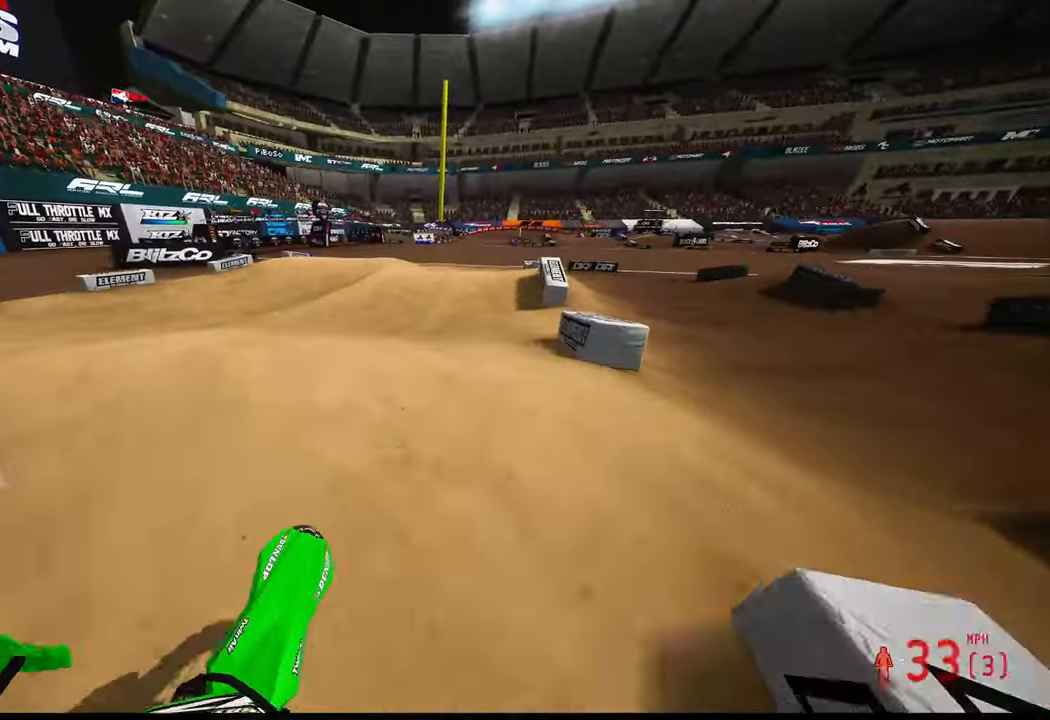
{"buttons": ["R2"], "left_stick": "up", "right_stick": "up-left", "events": [[16, "right_stick", "up-left"], [100, "R3", "down"], [216, "R3", "up"]]}
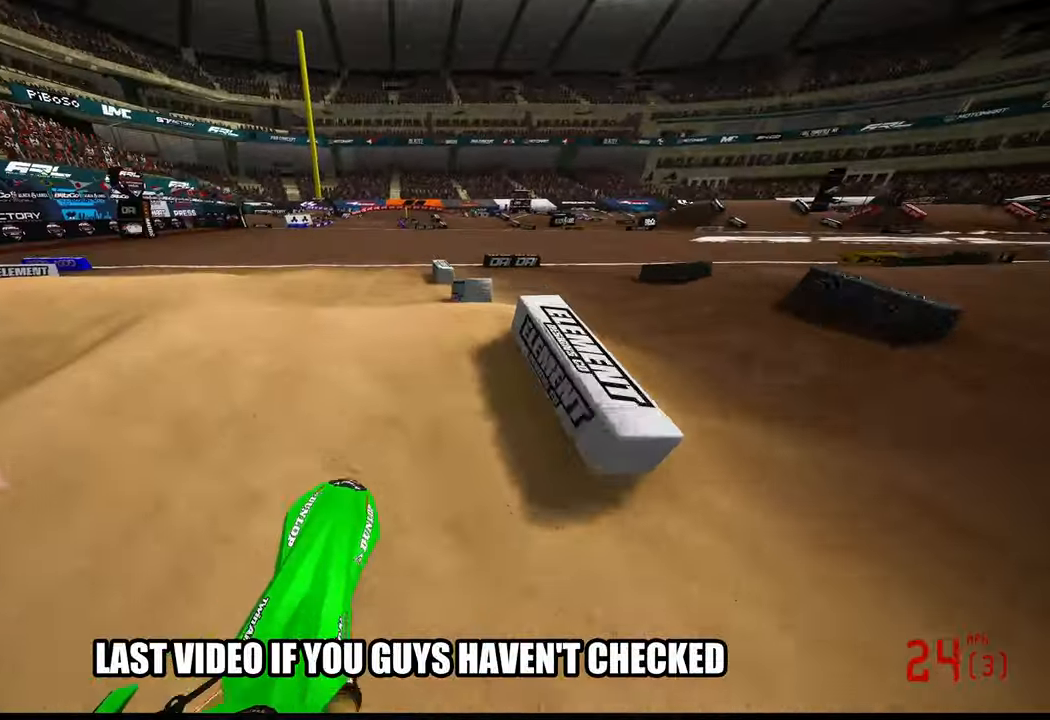
{"buttons": [], "left_stick": "up-left", "right_stick": "down-left", "events": [[183, "R2", "up"], [183, "right_stick", "center"], [233, "left_stick", "center"], [250, "right_stick", "down-left"], [316, "left_stick", "up-left"]]}
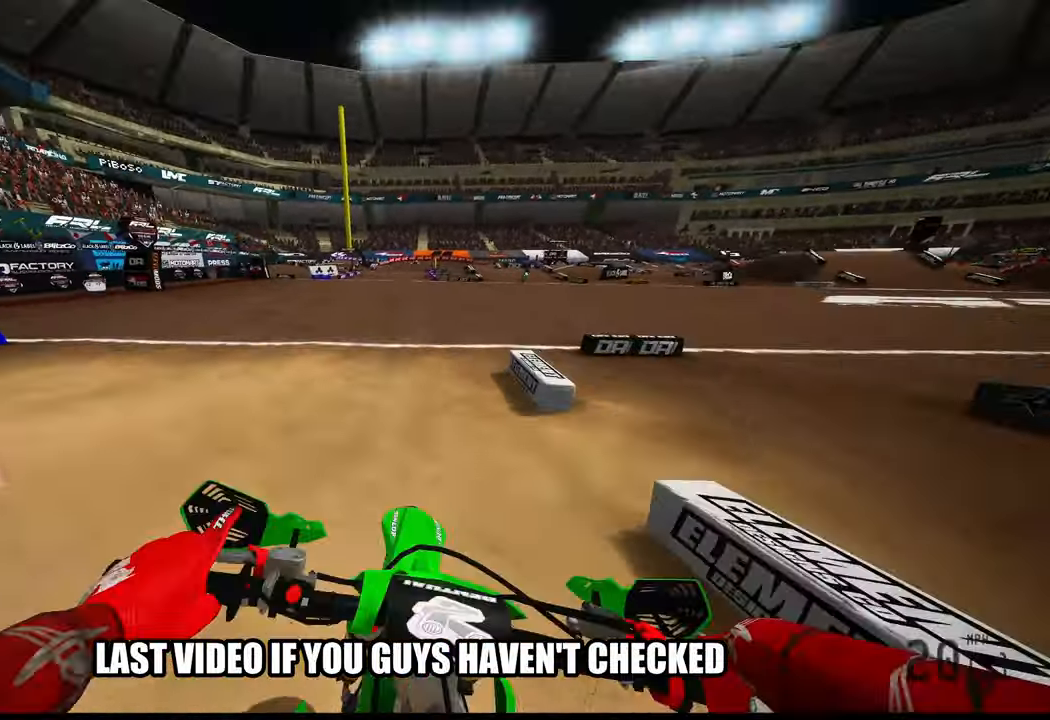
{"buttons": ["R3"], "left_stick": "up", "right_stick": "up-left", "events": [[150, "R2", "down"], [150, "right_stick", "up-left"], [416, "R2", "up"], [416, "R3", "down"], [483, "left_stick", "up"]]}
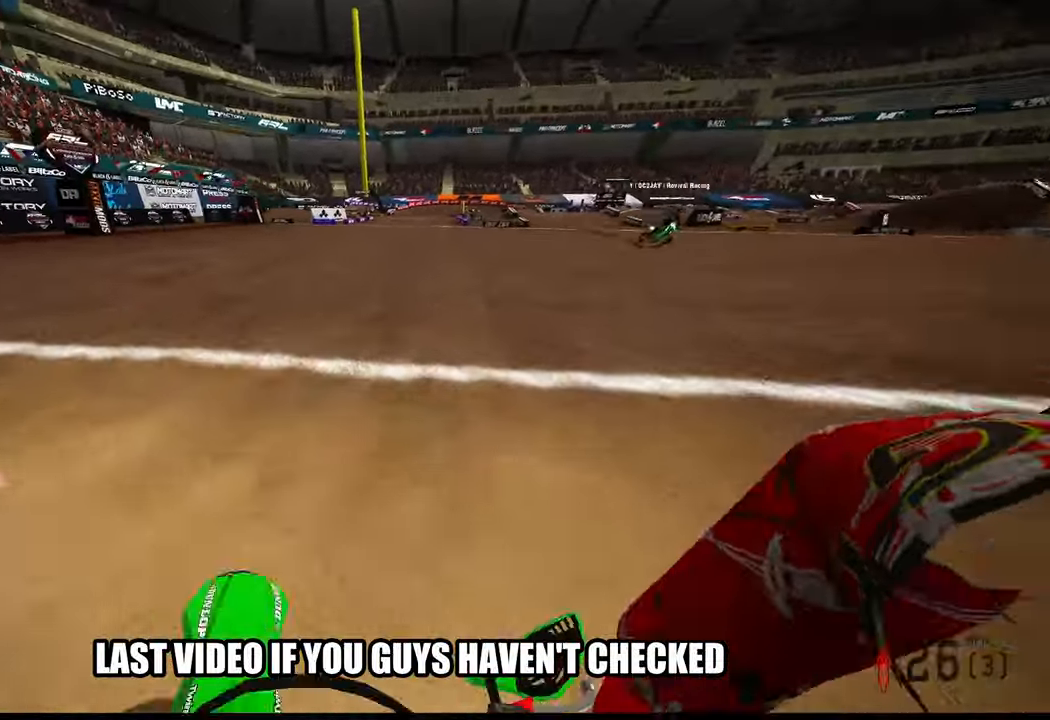
{"buttons": ["R2"], "left_stick": "up", "right_stick": "up-left", "events": [[16, "R3", "up"], [500, "R2", "down"]]}
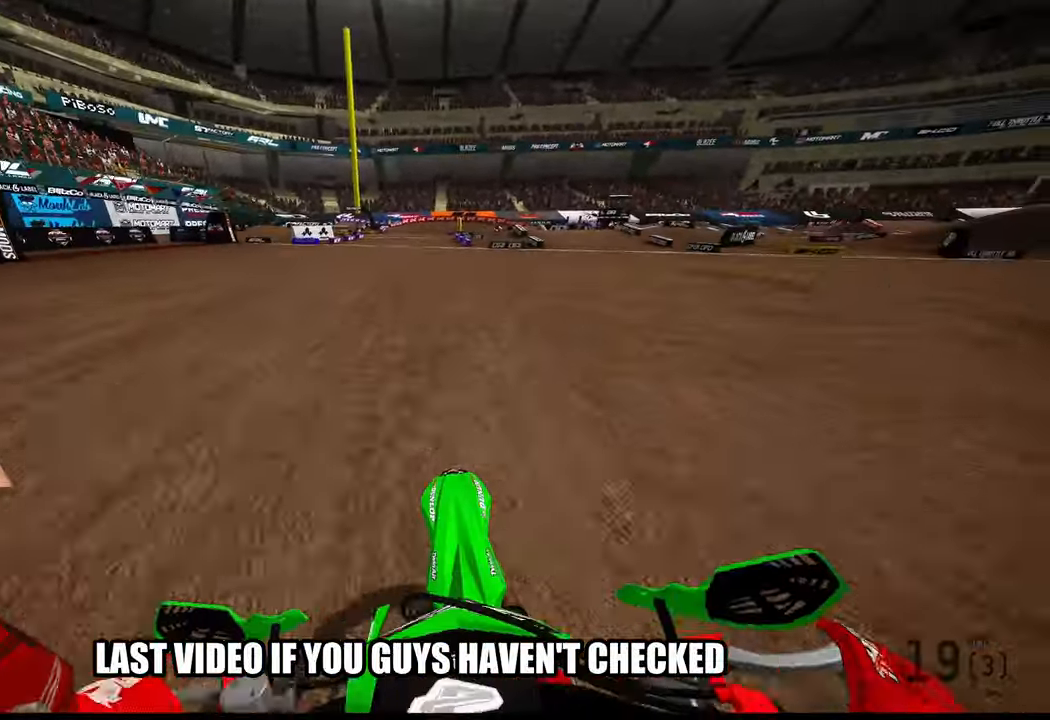
{"buttons": ["R2"], "left_stick": "up", "right_stick": "up", "events": [[33, "R3", "down"], [133, "R3", "up"], [133, "right_stick", "up"]]}